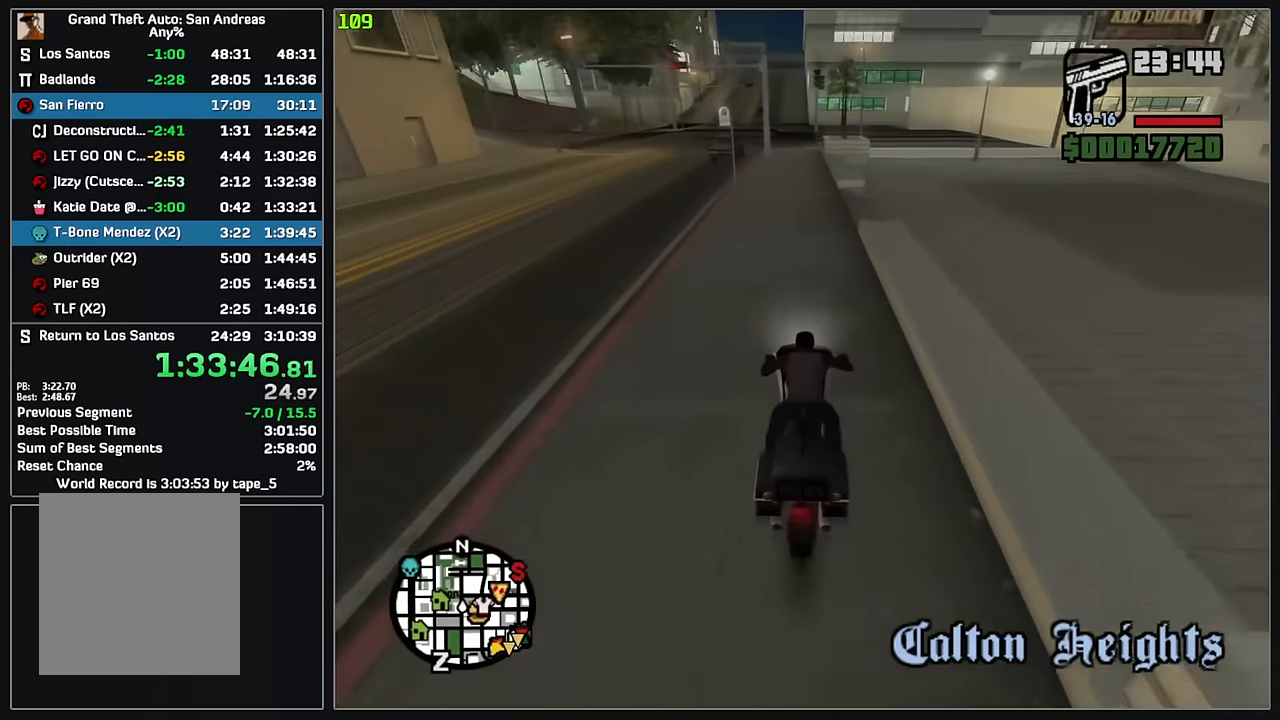
Gameplay with keyboard and mouse; each line is a JSON object with the keys and mouse buttons held at the frame after it. "events" lists presses ("down") and releases ("up") of "4", "d", "w", "mouse_left", "mouse_wheel" and "mouse_right" between this image and that frame as [ms after this image, input, new state], when the widget could be followed in between. "mouse_left", "mouse_wheel", "mouse_right" = the "left", "wheel", "right" buttons of the "mouse" list. No other keys are recorded. "wheel" means that the mouse wheel is clicked or scrolled. Mouse movement is not recorded.
{"keys": ["w"], "mouse": [], "events": [[100, "mouse_right", "up"], [183, "mouse_right", "down"], [283, "mouse_right", "up"], [367, "mouse_right", "down"], [467, "mouse_right", "up"]]}
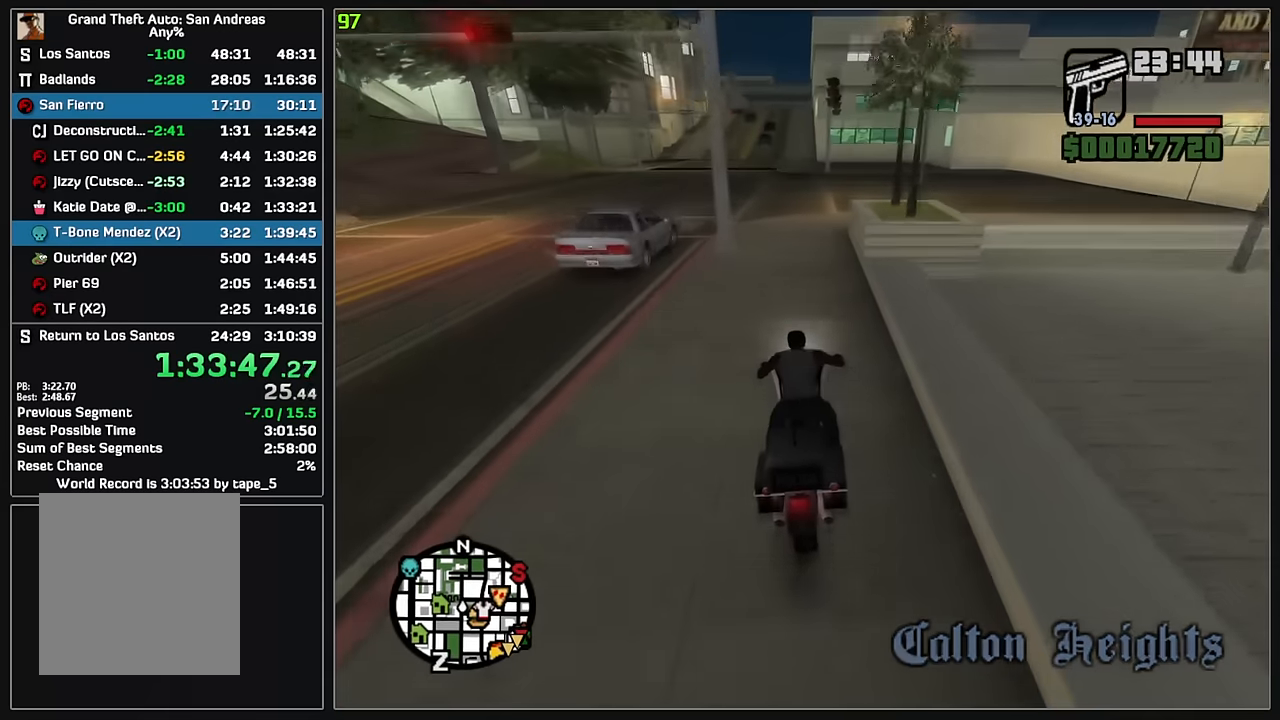
{"keys": ["w"], "mouse": ["right"], "events": [[33, "mouse_right", "down"], [133, "mouse_right", "up"], [217, "mouse_right", "down"], [350, "mouse_right", "up"], [417, "mouse_right", "down"]]}
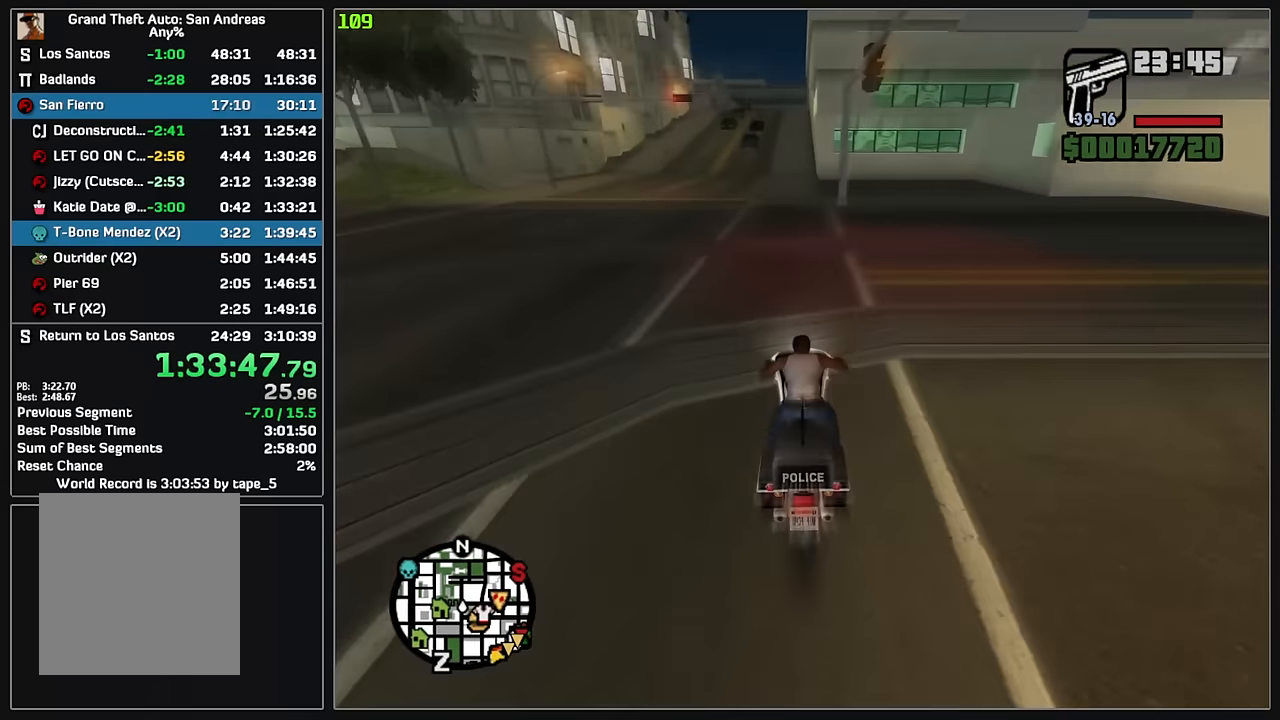
{"keys": ["w"], "mouse": [], "events": [[50, "d", "down"], [50, "mouse_right", "up"], [83, "mouse_right", "down"], [100, "d", "up"], [267, "mouse_right", "up"], [333, "mouse_right", "down"], [467, "mouse_right", "up"]]}
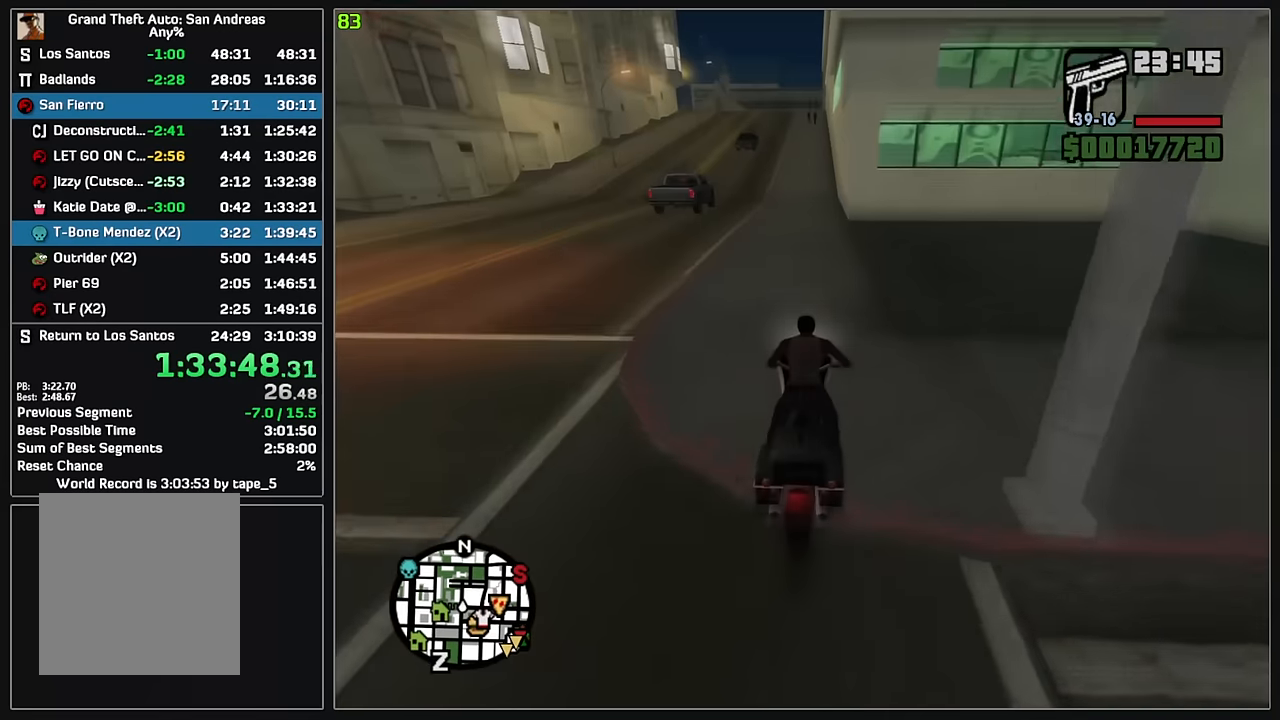
{"keys": ["w"], "mouse": ["right"], "events": [[50, "mouse_right", "down"], [150, "mouse_right", "up"], [233, "mouse_right", "down"], [350, "mouse_right", "up"], [417, "mouse_right", "down"]]}
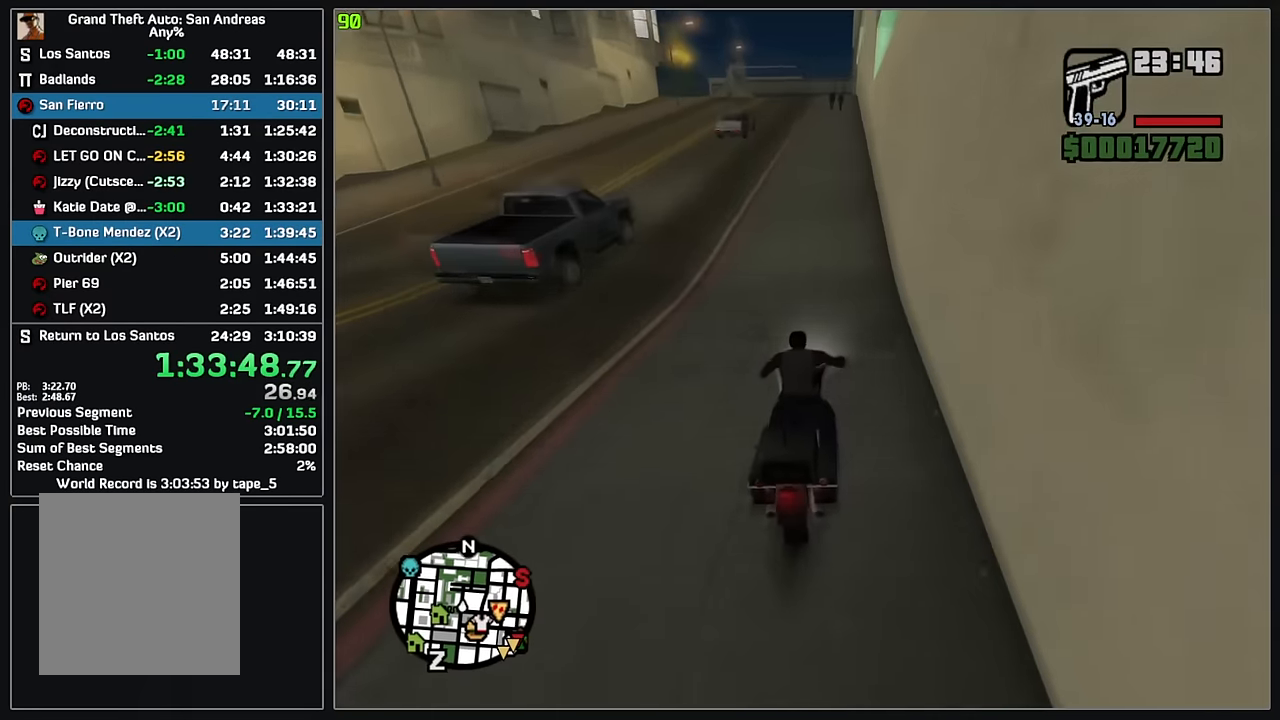
{"keys": ["w"], "mouse": [], "events": [[33, "mouse_right", "up"], [117, "mouse_right", "down"], [233, "mouse_right", "up"], [333, "mouse_right", "down"], [400, "mouse_right", "up"]]}
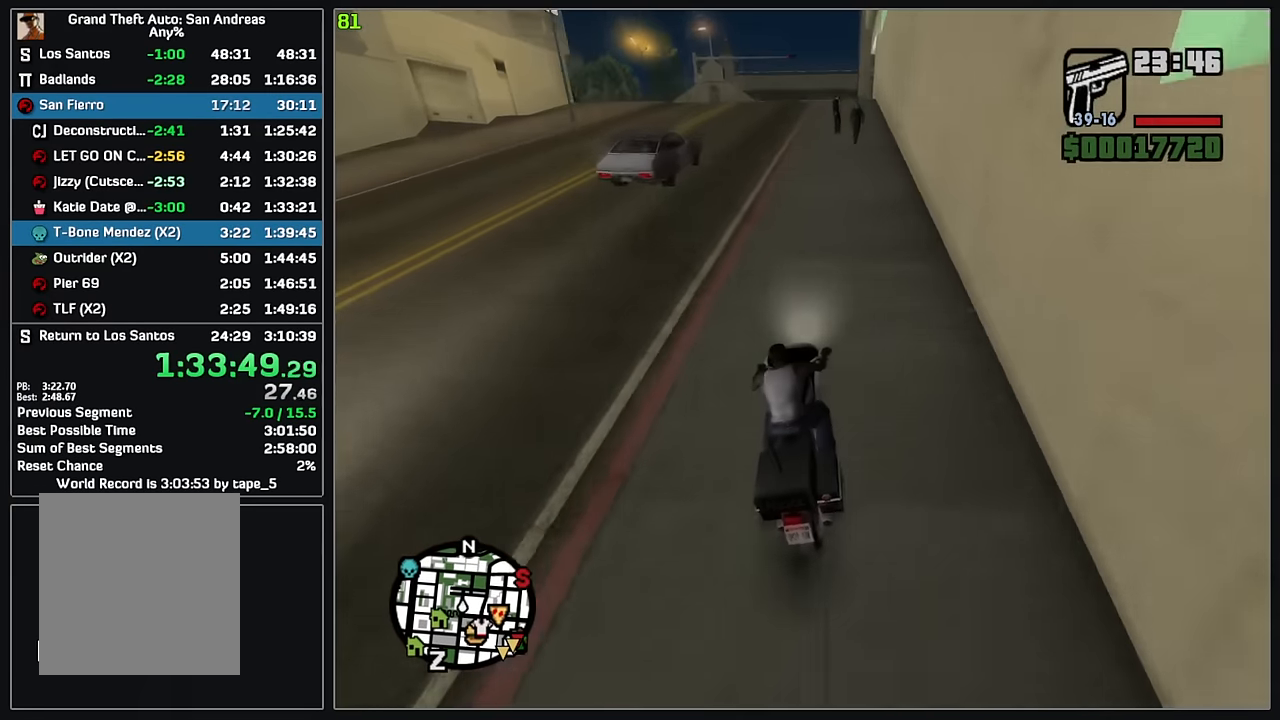
{"keys": [], "mouse": [], "events": [[183, "w", "up"]]}
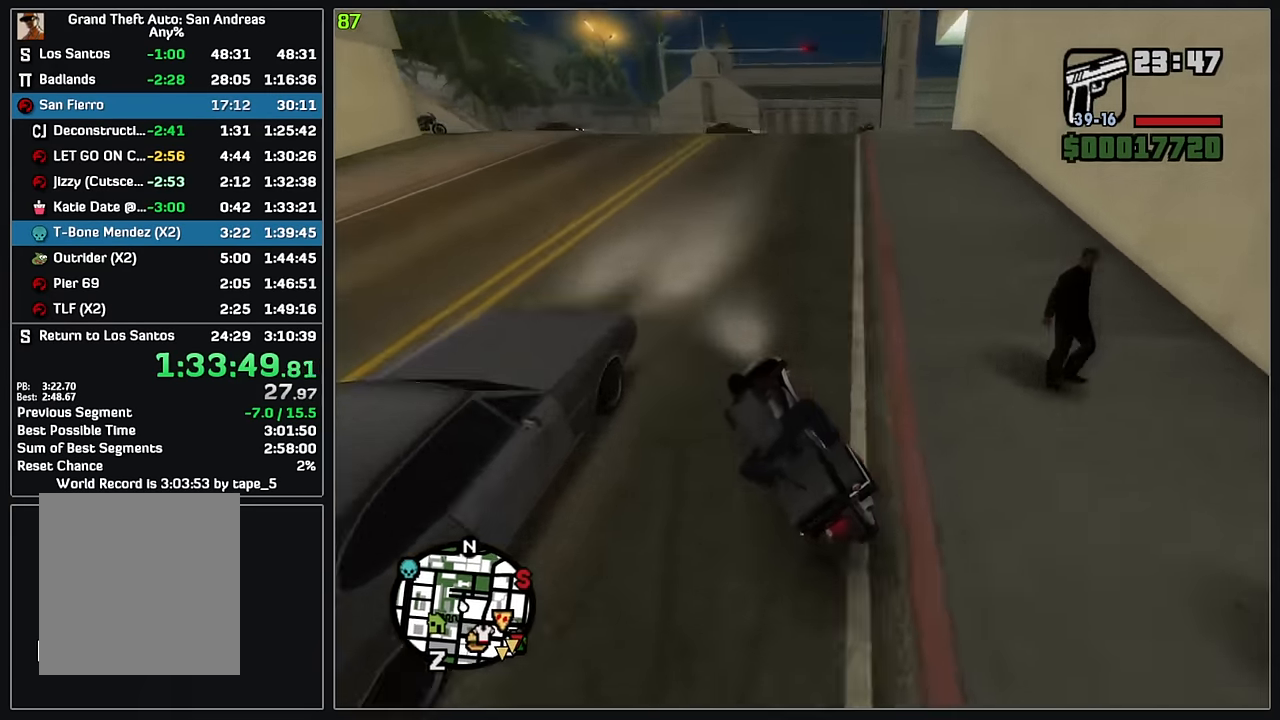
{"keys": ["w"], "mouse": [], "events": [[17, "w", "down"]]}
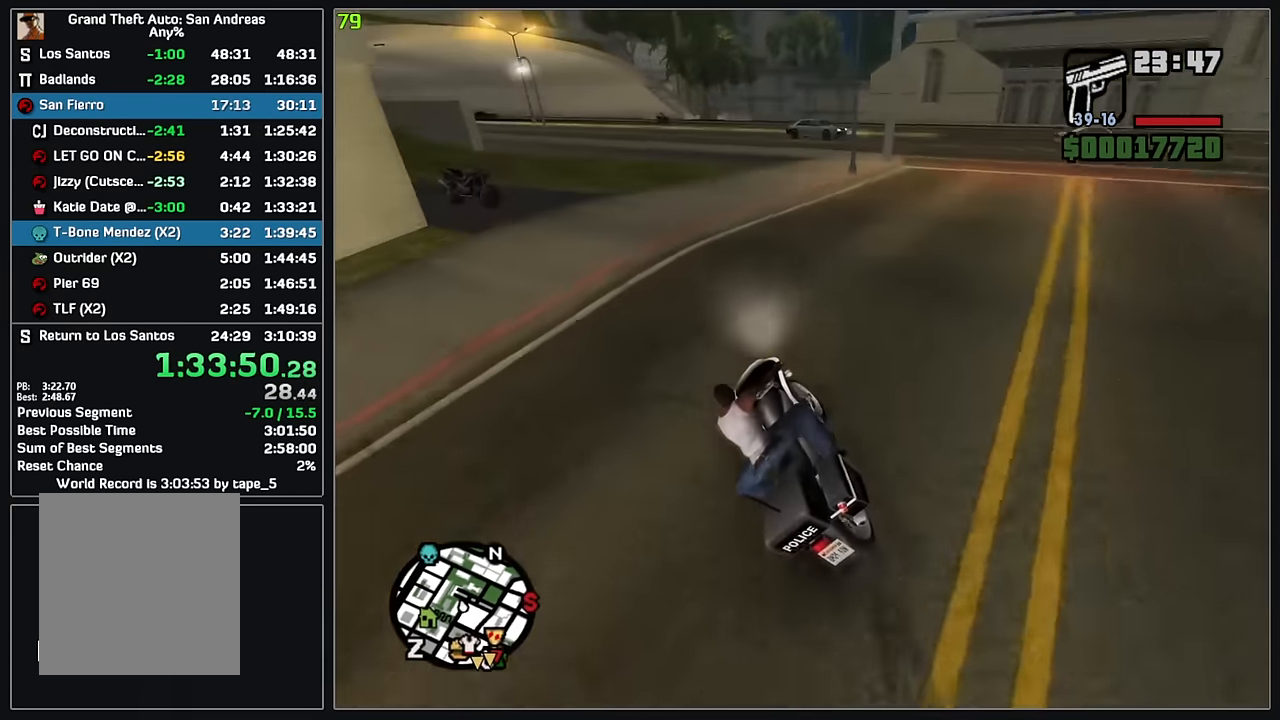
{"keys": ["w"], "mouse": ["right"], "events": [[467, "mouse_right", "down"]]}
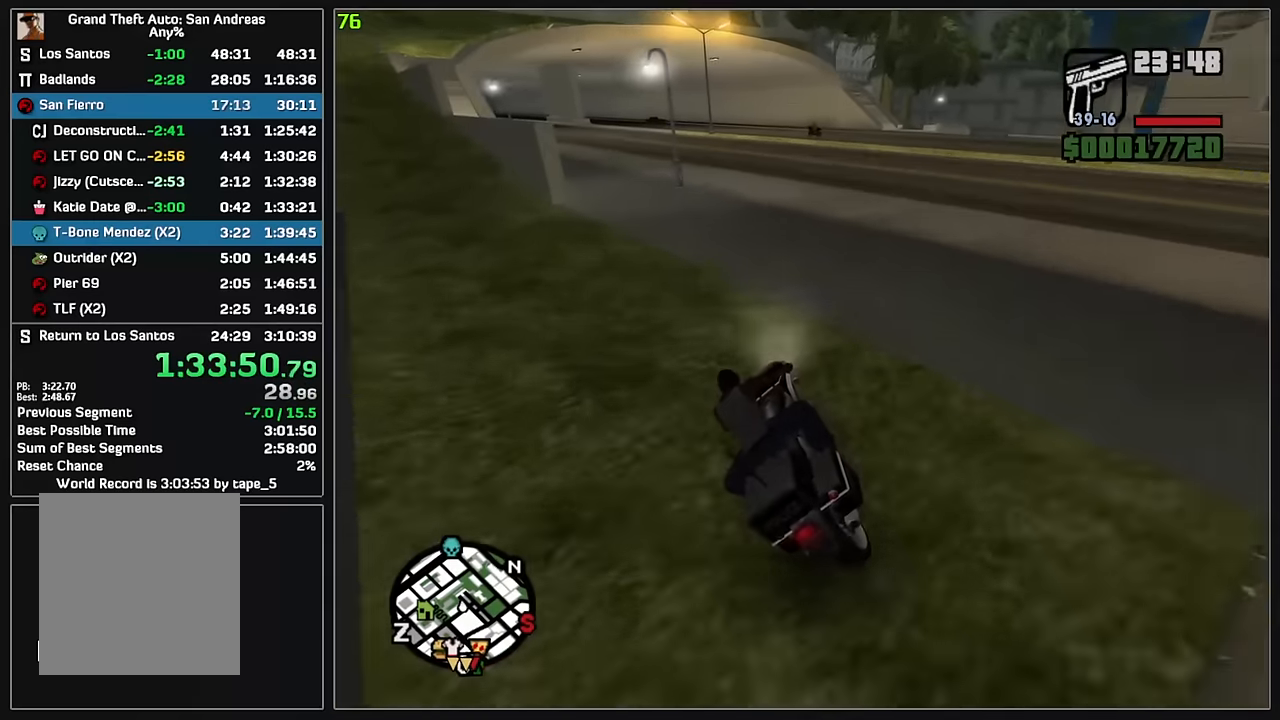
{"keys": ["w"], "mouse": ["right"], "events": [[67, "mouse_right", "up"], [133, "mouse_right", "down"], [250, "mouse_right", "up"], [333, "mouse_right", "down"], [433, "mouse_right", "up"], [500, "mouse_right", "down"]]}
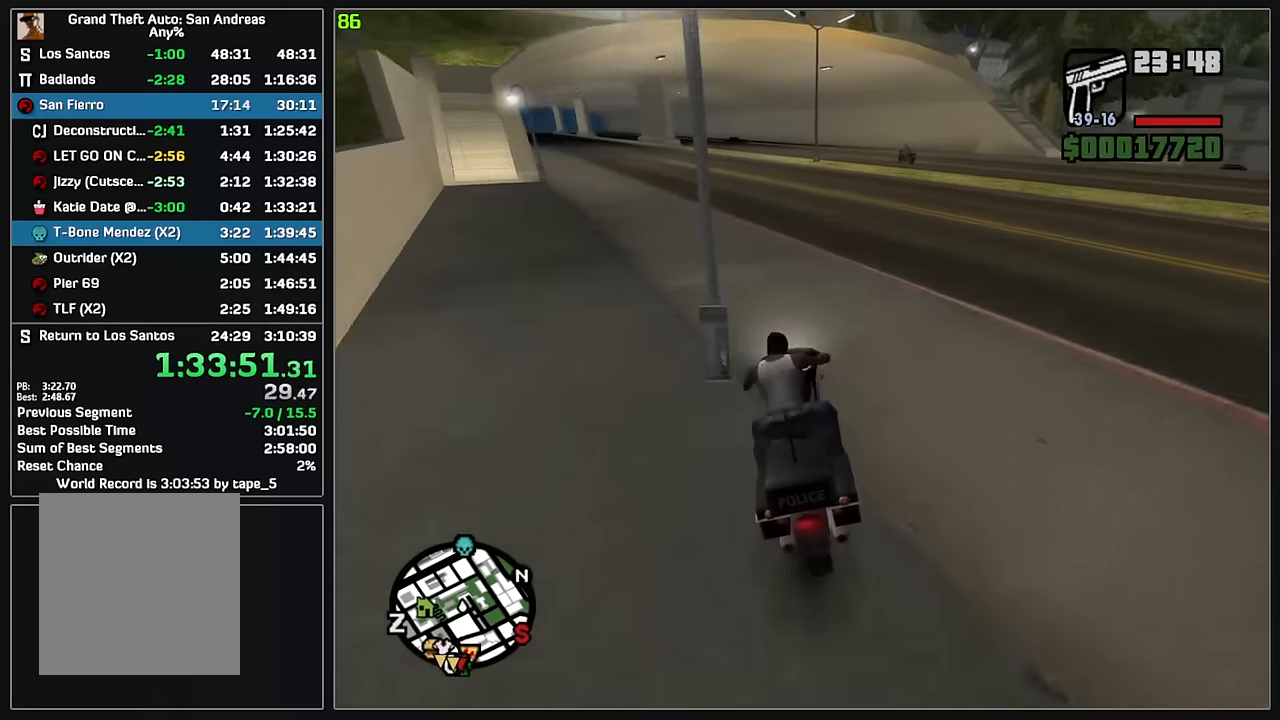
{"keys": ["w"], "mouse": [], "events": [[117, "mouse_right", "up"], [200, "mouse_right", "down"], [283, "mouse_right", "up"], [350, "mouse_right", "down"], [467, "mouse_right", "up"]]}
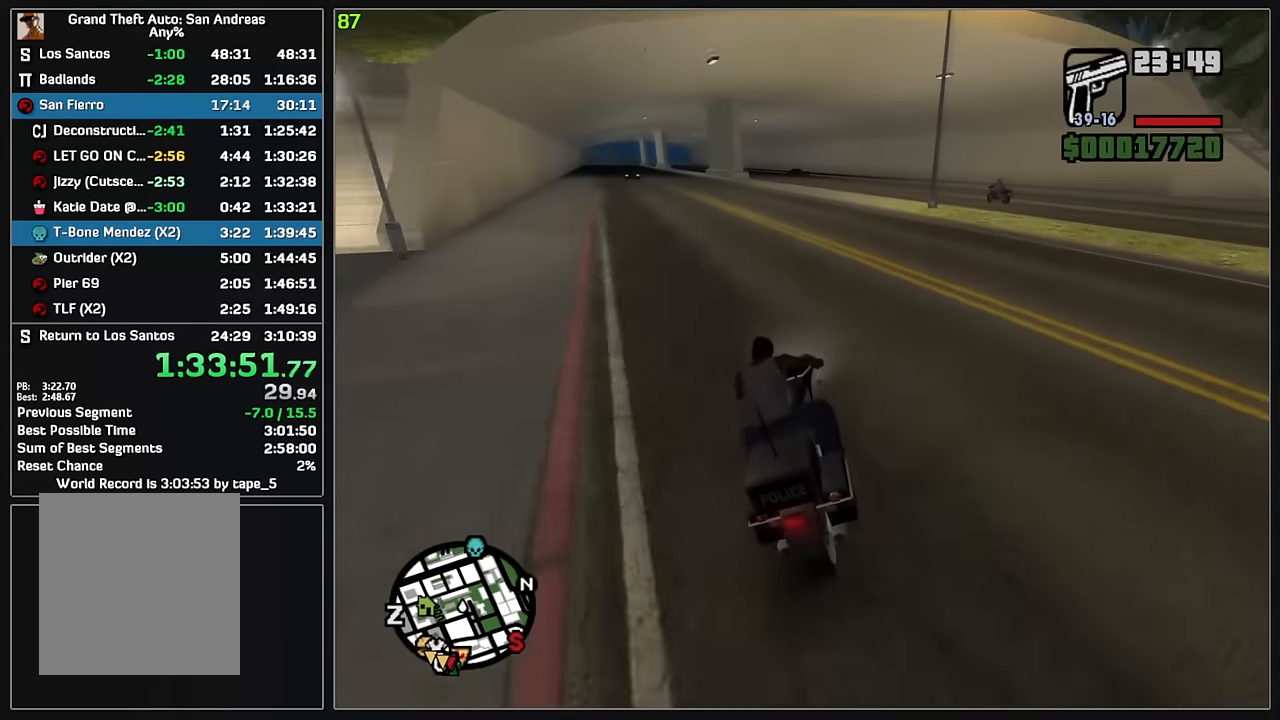
{"keys": ["w"], "mouse": ["right"], "events": [[33, "mouse_right", "down"], [133, "mouse_right", "up"], [217, "mouse_right", "down"], [317, "mouse_right", "up"], [400, "mouse_right", "down"]]}
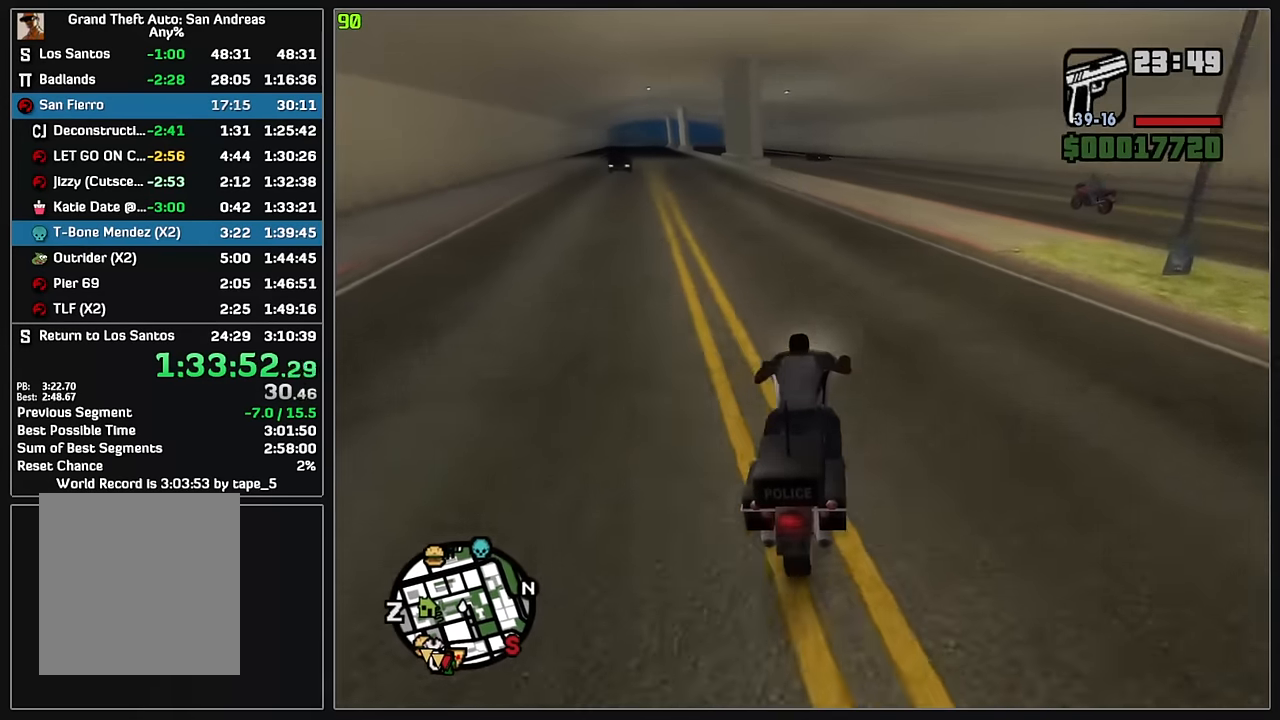
{"keys": ["w"], "mouse": ["right"], "events": [[17, "mouse_right", "up"], [83, "mouse_right", "down"], [183, "mouse_right", "up"], [267, "mouse_right", "down"], [367, "mouse_right", "up"], [450, "mouse_right", "down"]]}
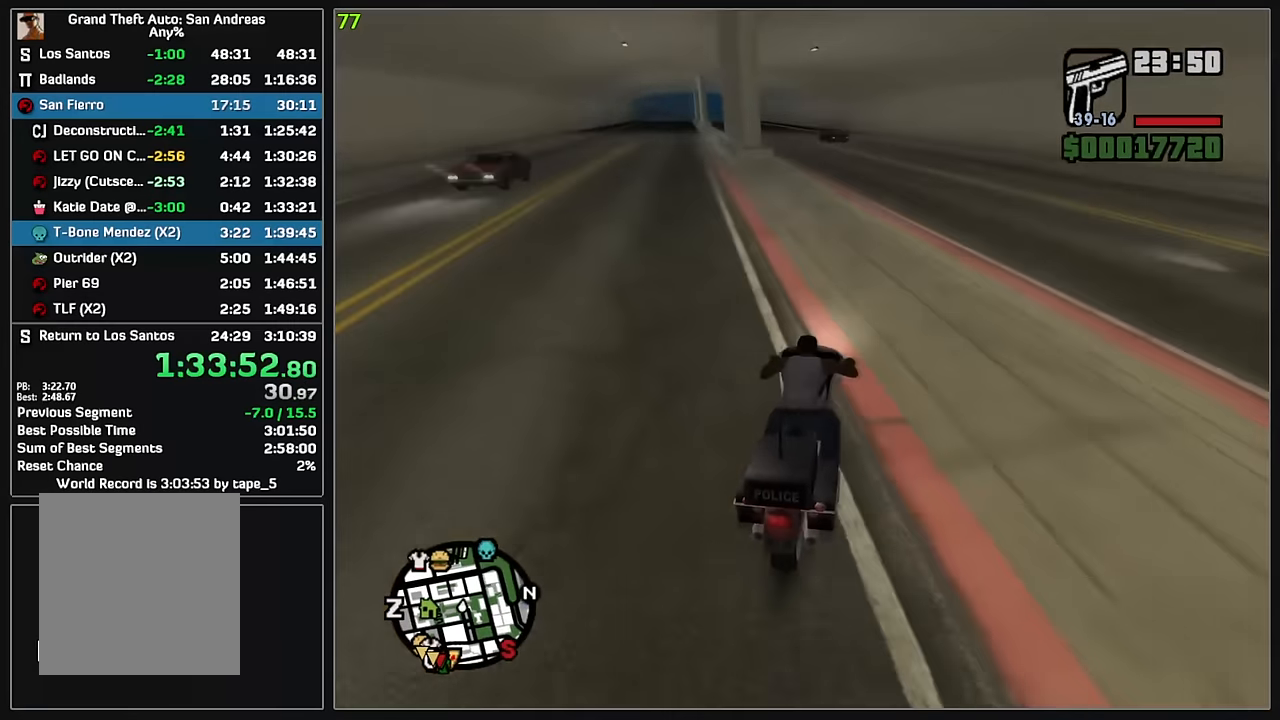
{"keys": ["w"], "mouse": ["right"], "events": [[50, "mouse_right", "up"], [133, "mouse_right", "down"], [233, "mouse_right", "up"], [317, "mouse_right", "down"], [417, "mouse_right", "up"], [500, "mouse_right", "down"]]}
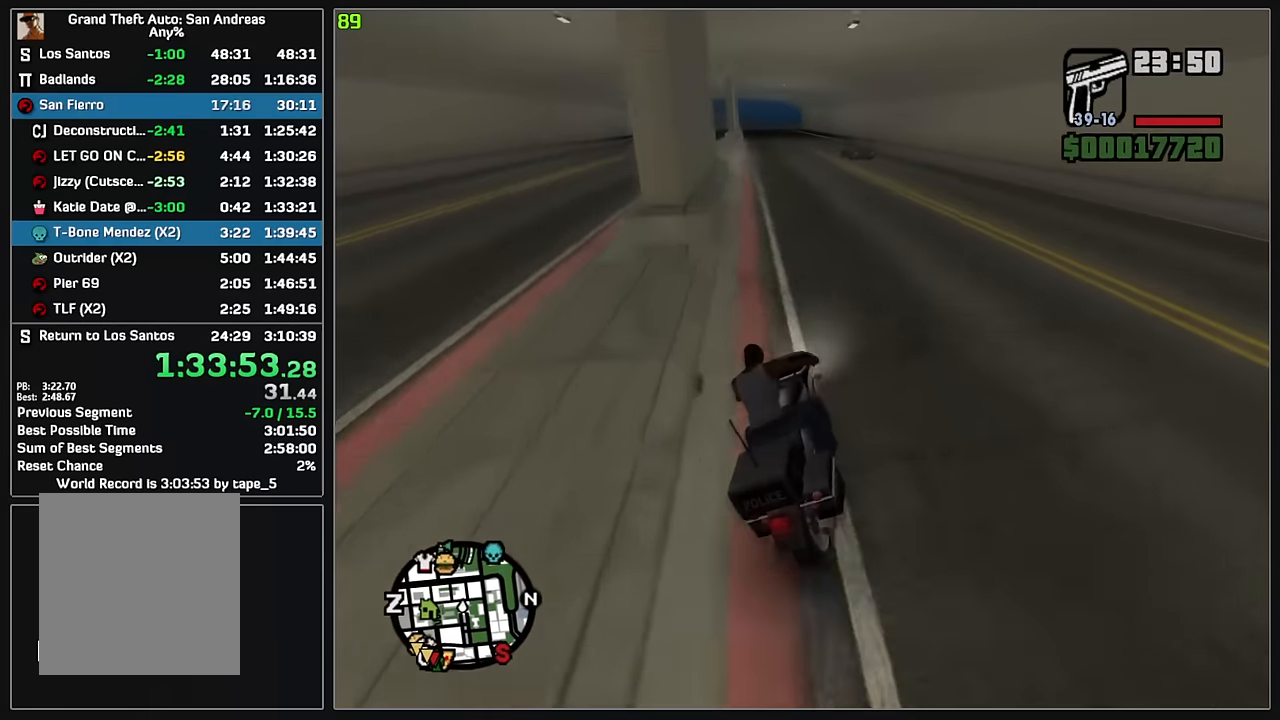
{"keys": ["w"], "mouse": [], "events": [[100, "mouse_right", "up"], [167, "mouse_right", "down"], [267, "mouse_right", "up"], [333, "mouse_right", "down"], [433, "mouse_right", "up"]]}
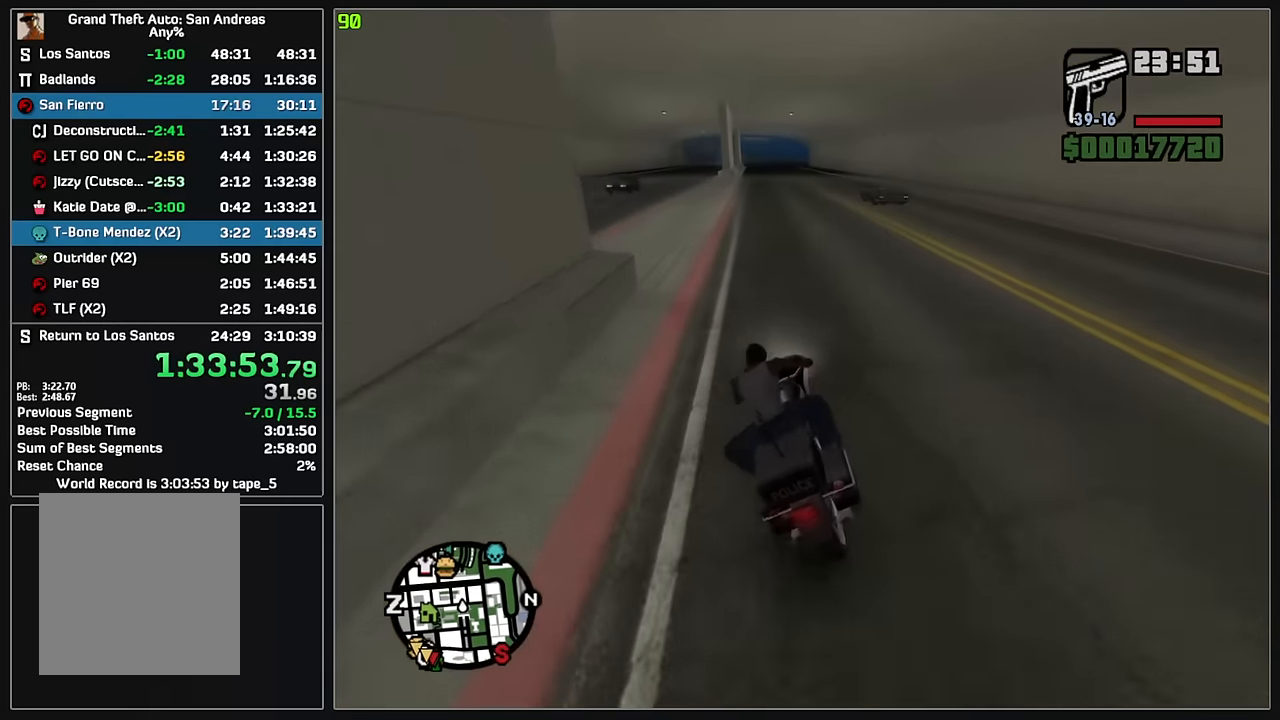
{"keys": ["w"], "mouse": [], "events": [[17, "mouse_right", "down"], [100, "mouse_right", "up"], [183, "mouse_right", "down"], [283, "mouse_right", "up"], [350, "mouse_right", "down"], [433, "mouse_right", "up"]]}
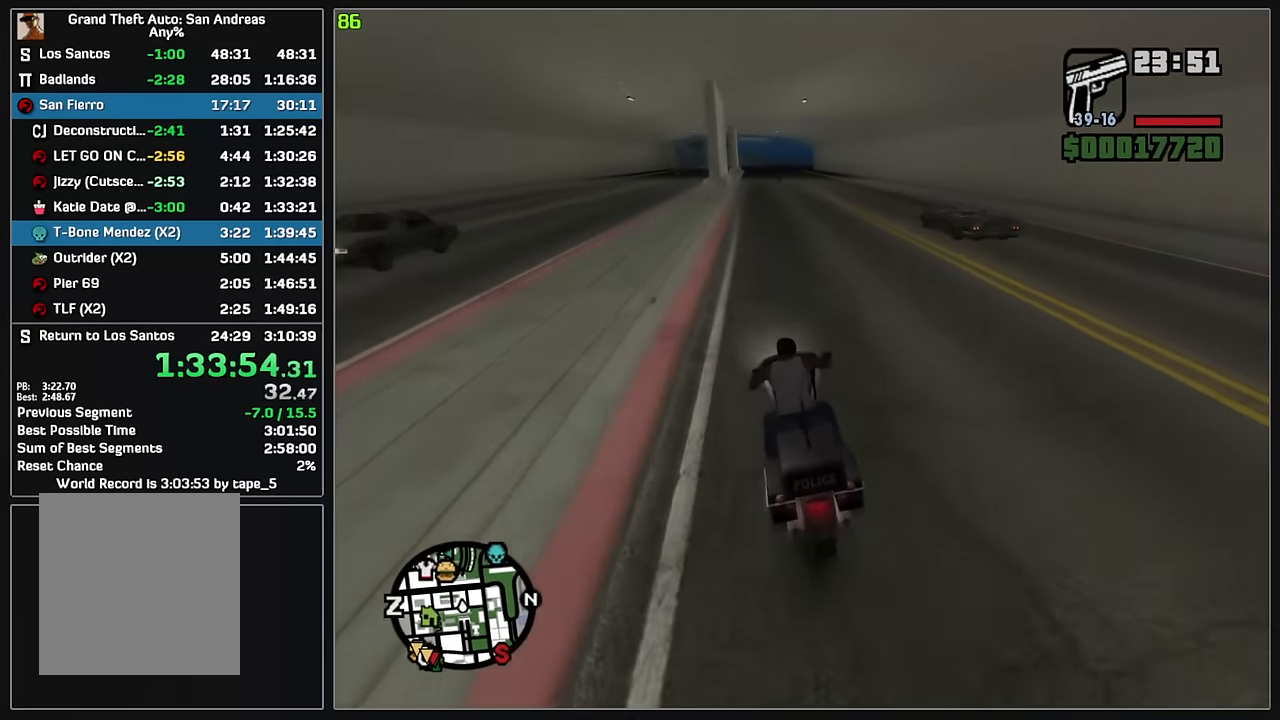
{"keys": ["w"], "mouse": ["right"], "events": [[33, "mouse_right", "down"], [133, "mouse_right", "up"], [200, "mouse_right", "down"], [283, "mouse_right", "up"], [383, "mouse_right", "down"]]}
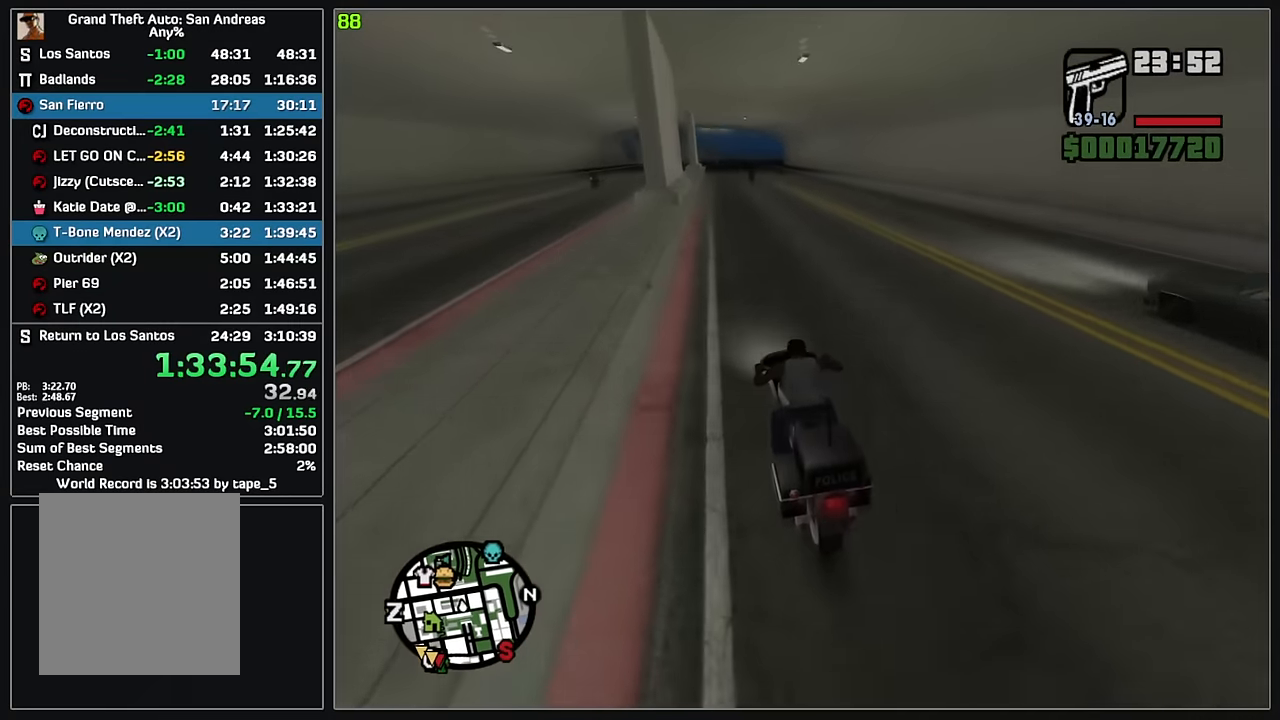
{"keys": ["w"], "mouse": [], "events": [[67, "mouse_right", "up"], [117, "mouse_right", "down"], [250, "mouse_right", "up"], [350, "mouse_right", "down"], [467, "mouse_right", "up"]]}
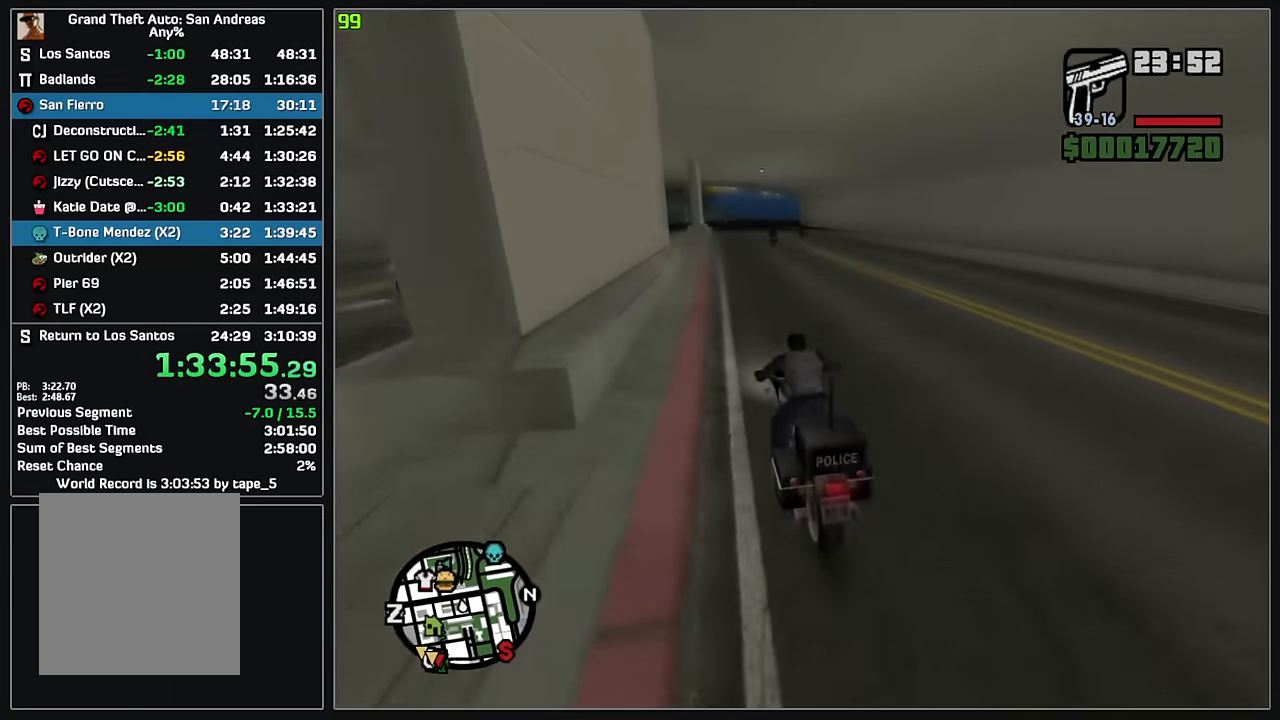
{"keys": ["w"], "mouse": ["right"], "events": [[50, "mouse_right", "down"], [167, "mouse_right", "up"], [183, "d", "down"], [233, "mouse_right", "down"], [267, "d", "up"], [333, "mouse_right", "up"], [450, "mouse_right", "down"]]}
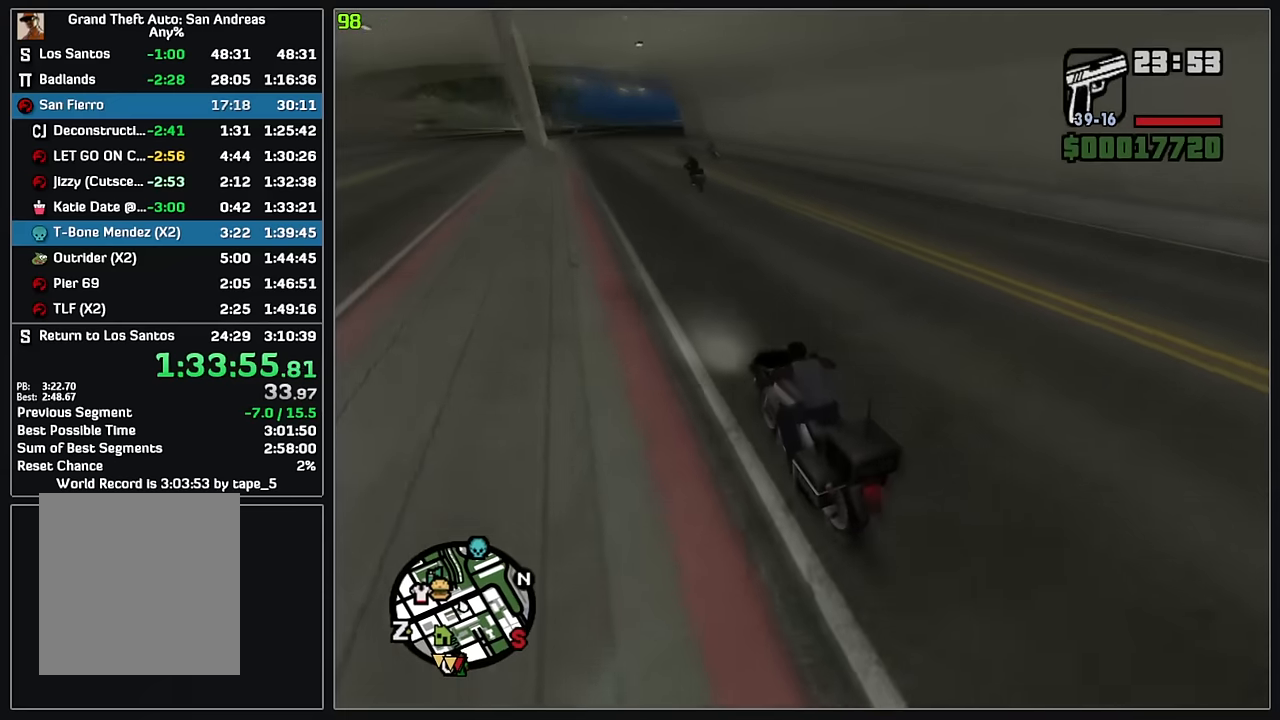
{"keys": ["w"], "mouse": [], "events": [[66, "mouse_right", "up"], [133, "mouse_right", "down"], [233, "mouse_right", "up"], [316, "mouse_right", "down"], [433, "mouse_right", "up"]]}
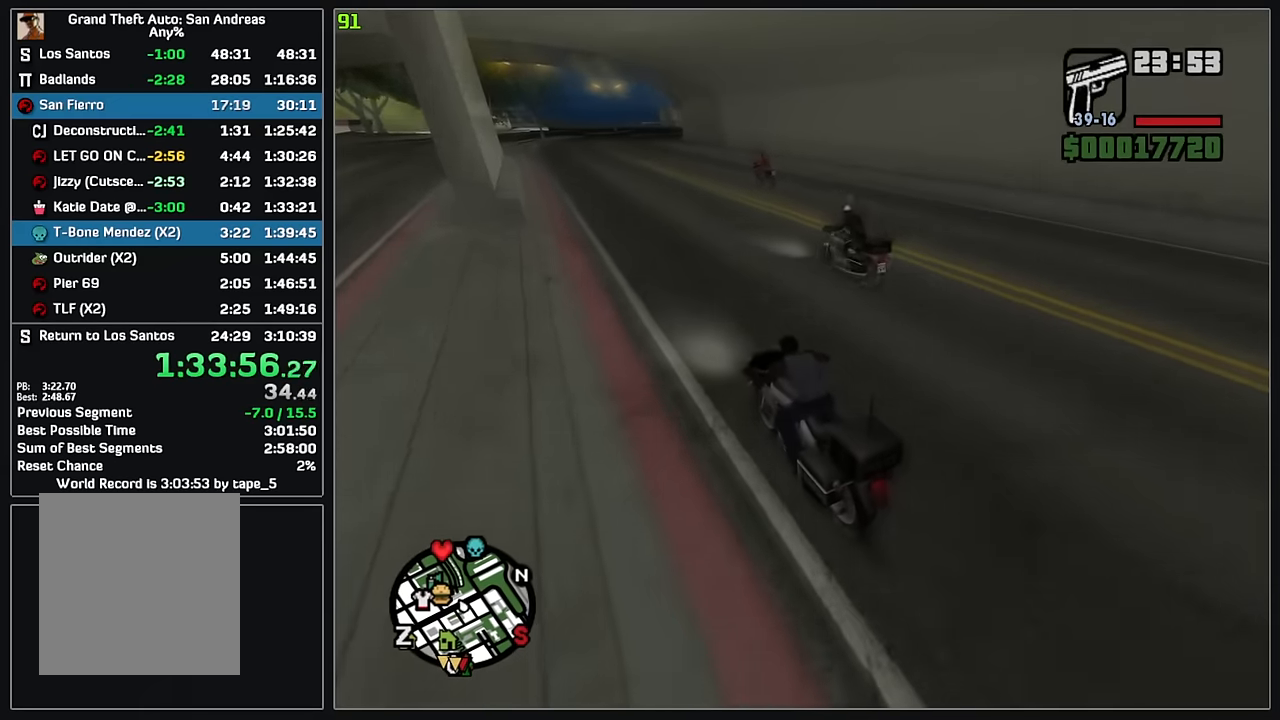
{"keys": ["d", "w"], "mouse": [], "events": [[16, "mouse_right", "down"], [116, "mouse_right", "up"], [200, "mouse_right", "down"], [300, "mouse_right", "up"], [316, "d", "down"], [400, "mouse_right", "down"], [500, "mouse_right", "up"]]}
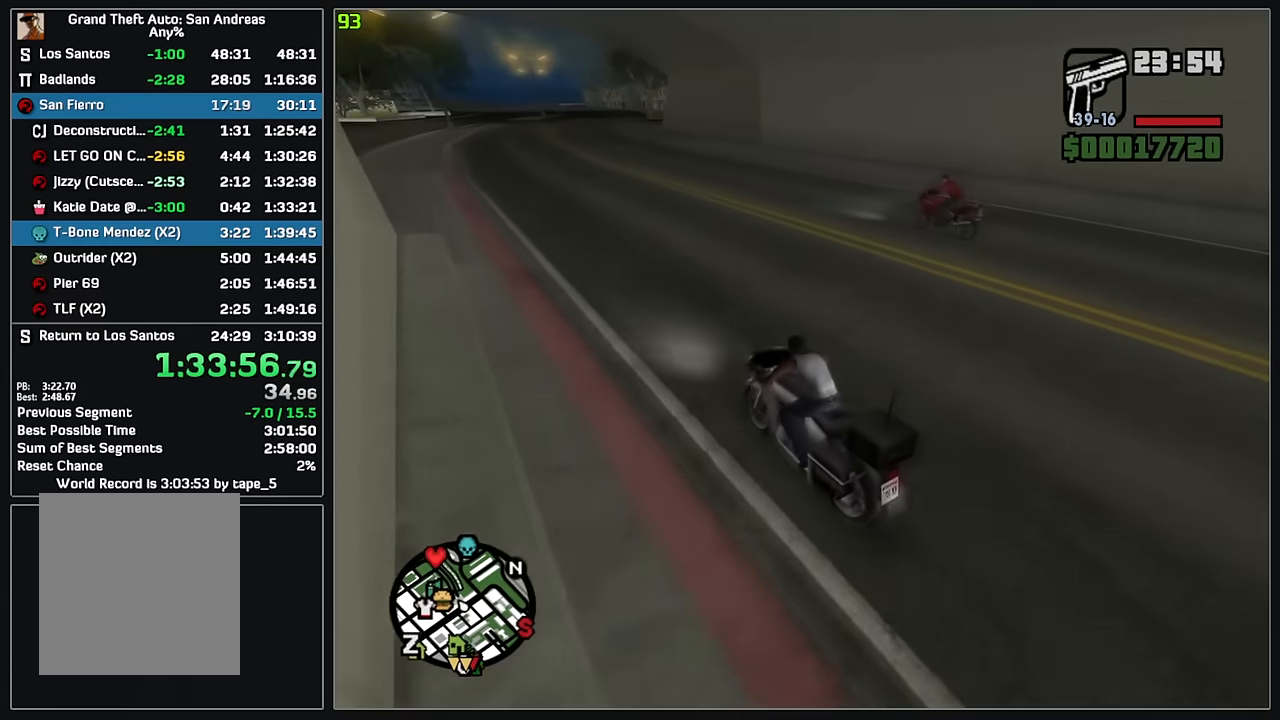
{"keys": ["d", "w"], "mouse": [], "events": [[100, "mouse_right", "down"], [216, "mouse_right", "up"]]}
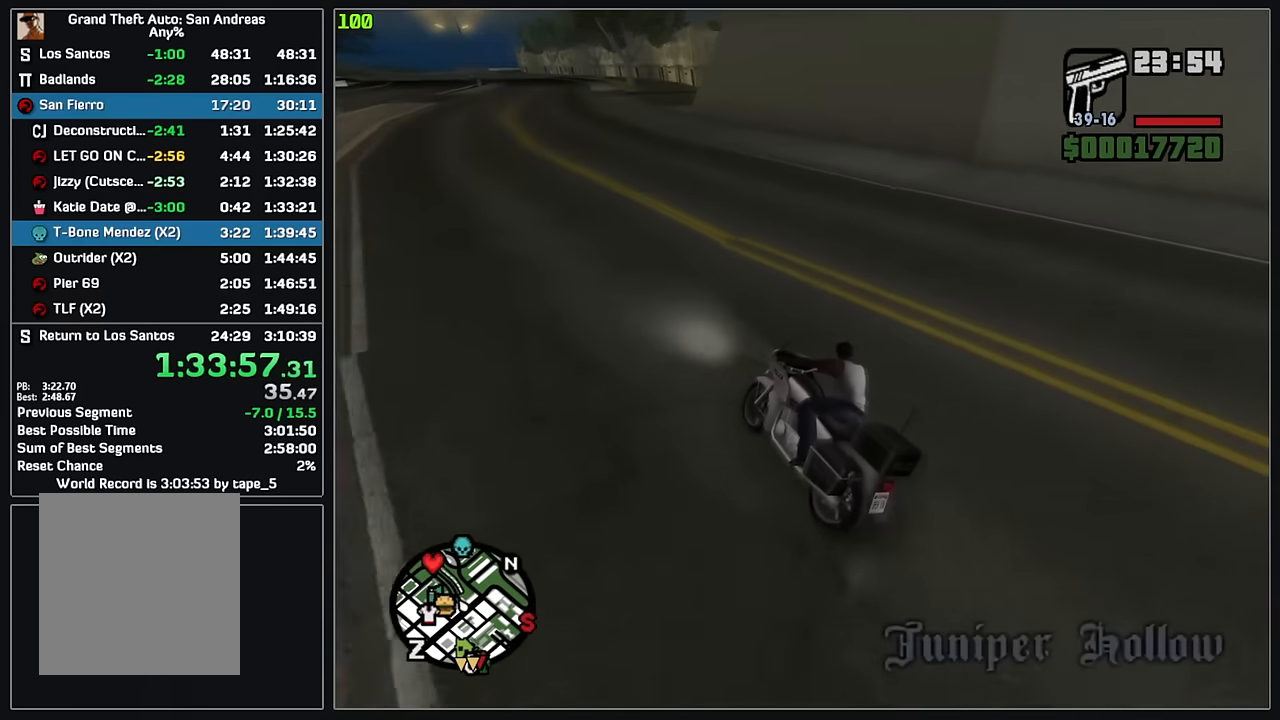
{"keys": ["d", "w"], "mouse": [], "events": []}
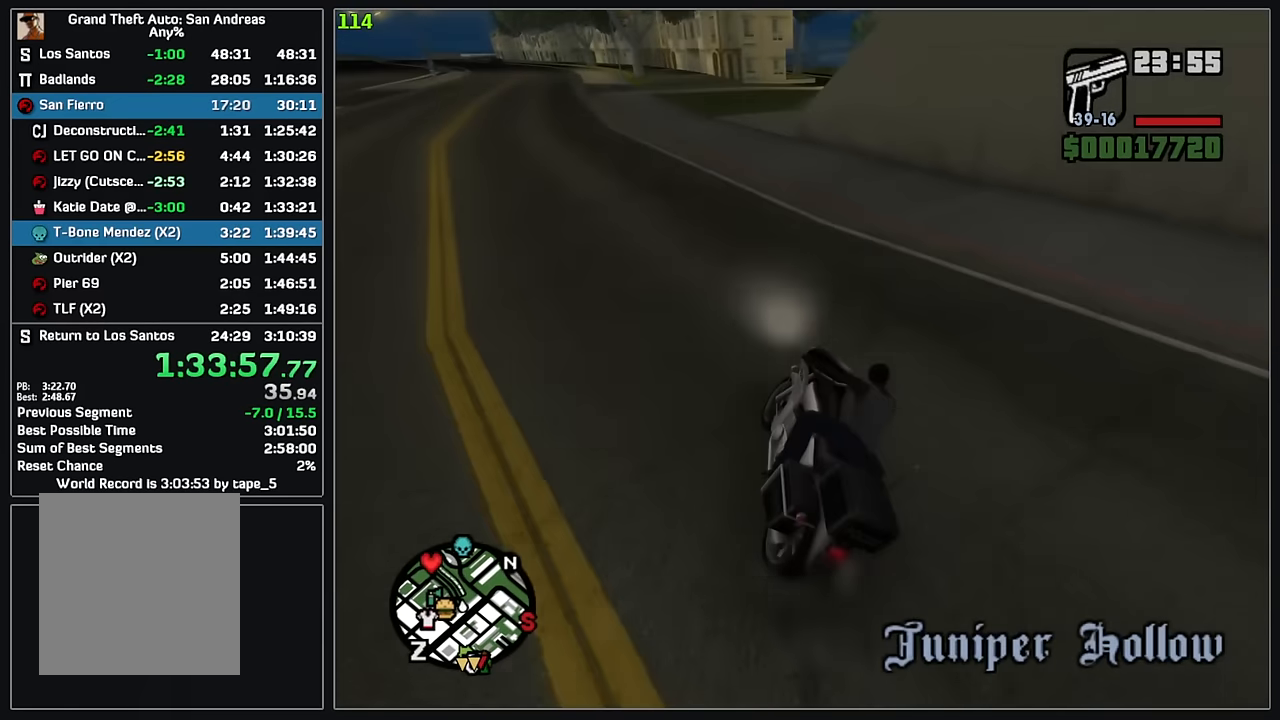
{"keys": ["d", "w"], "mouse": [], "events": []}
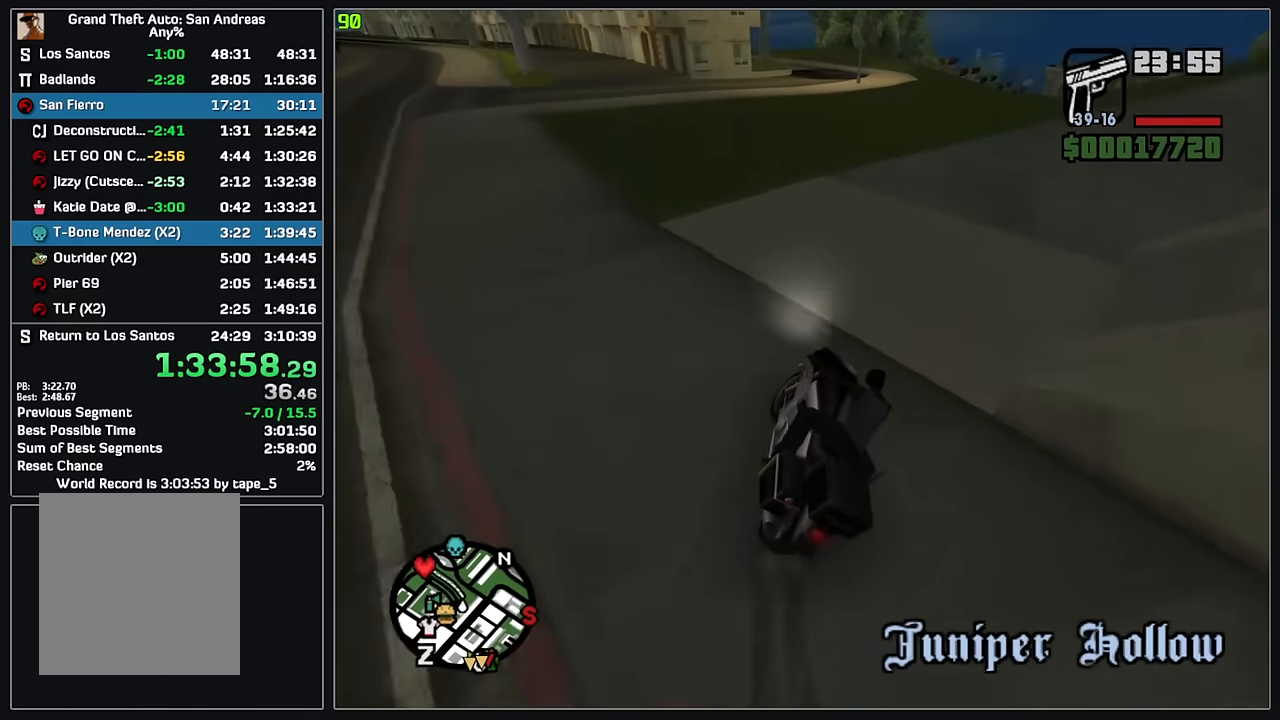
{"keys": ["w"], "mouse": [], "events": [[116, "d", "up"], [216, "d", "down"], [316, "d", "up"]]}
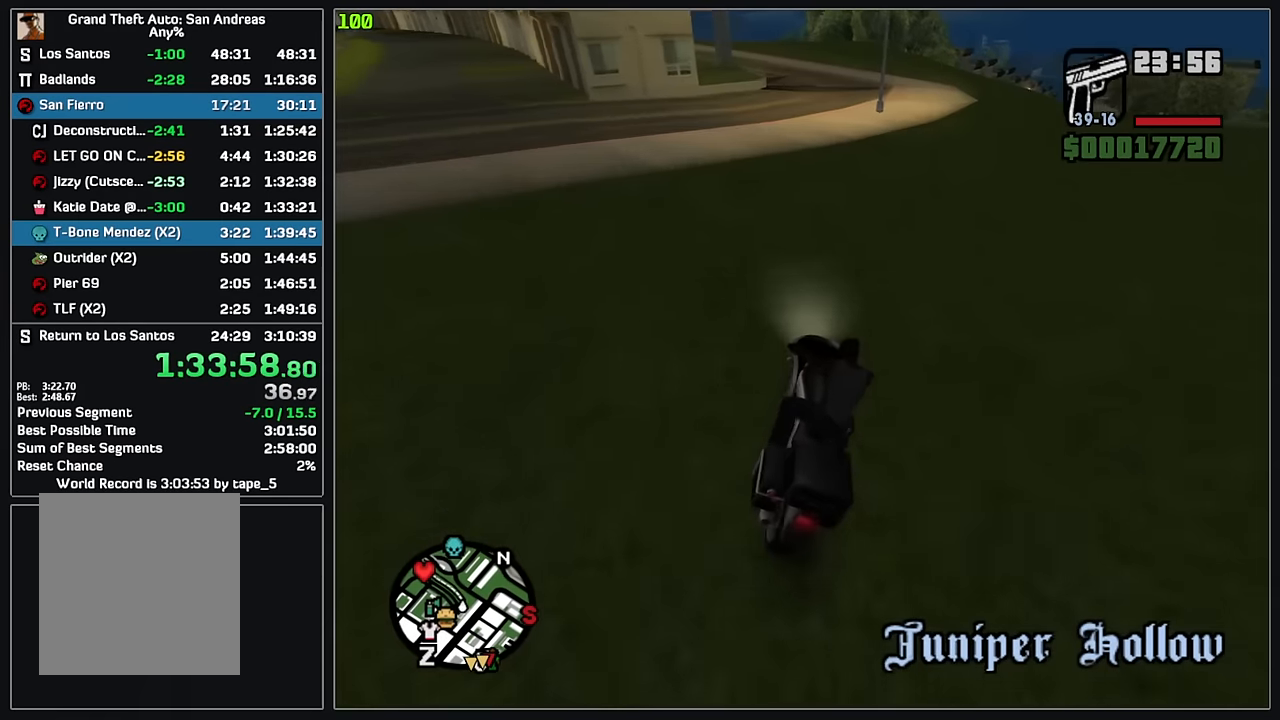
{"keys": ["w"], "mouse": [], "events": []}
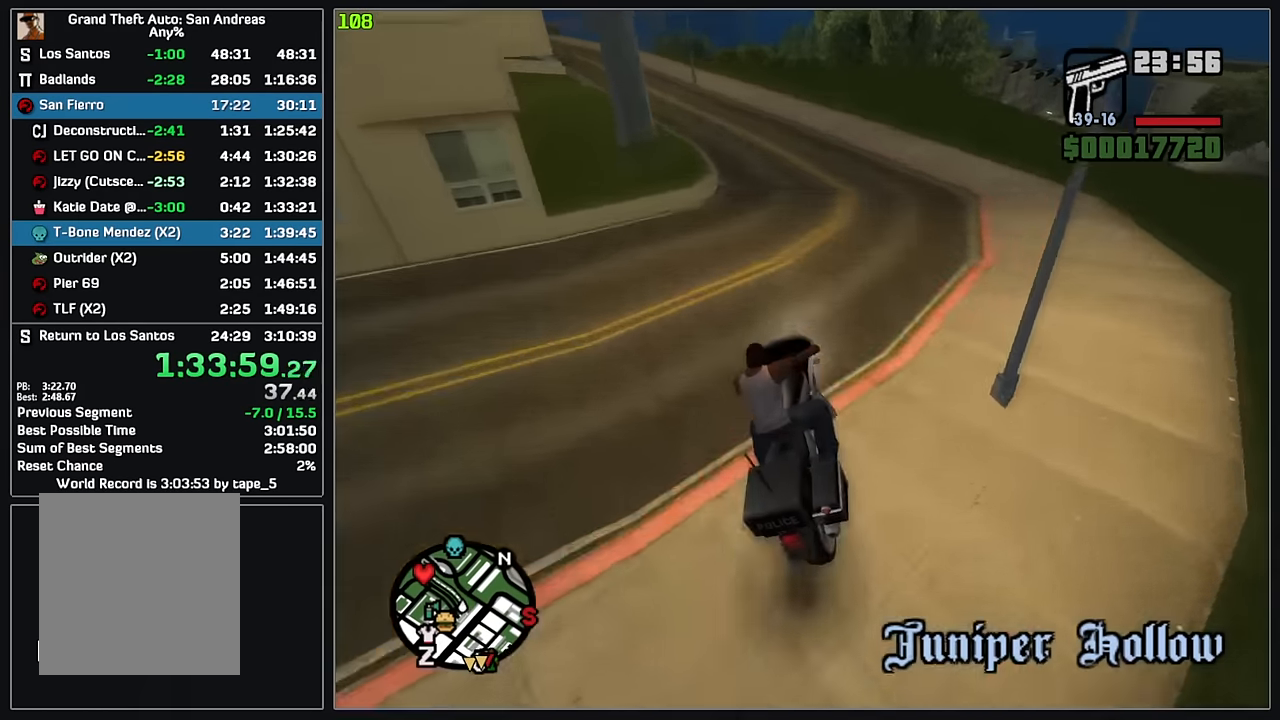
{"keys": ["w"], "mouse": [], "events": []}
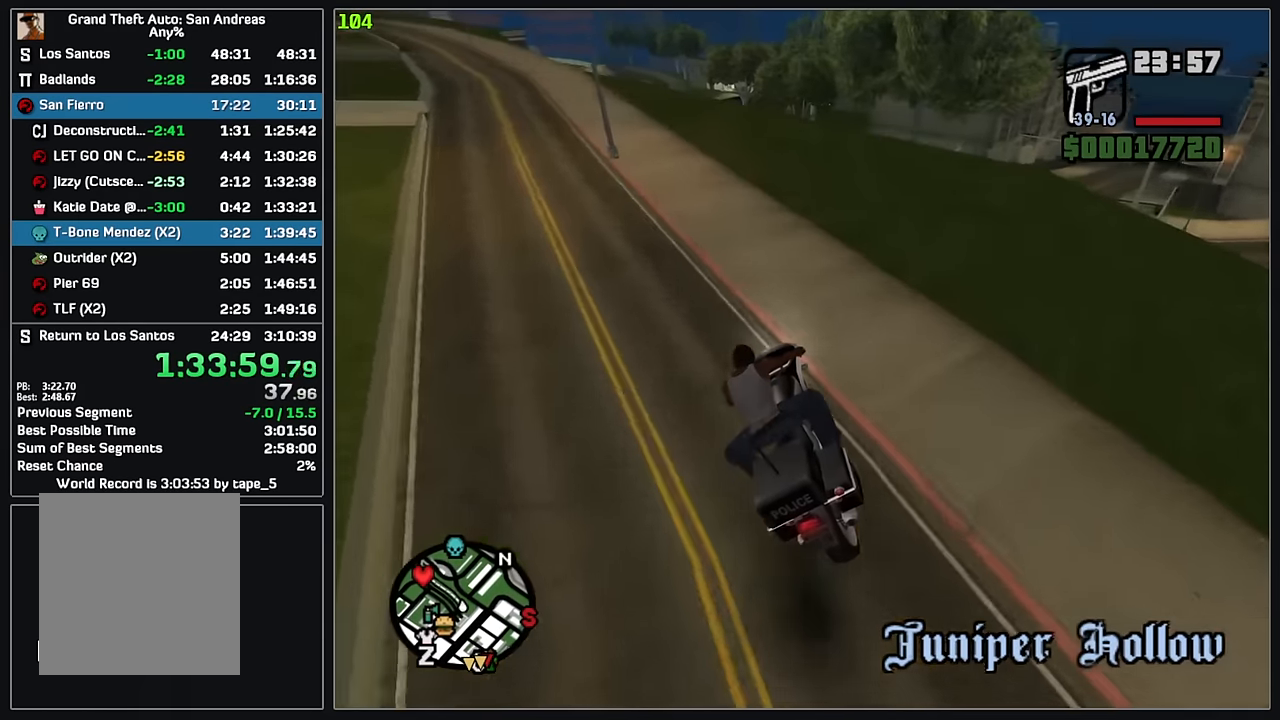
{"keys": ["w"], "mouse": [], "events": []}
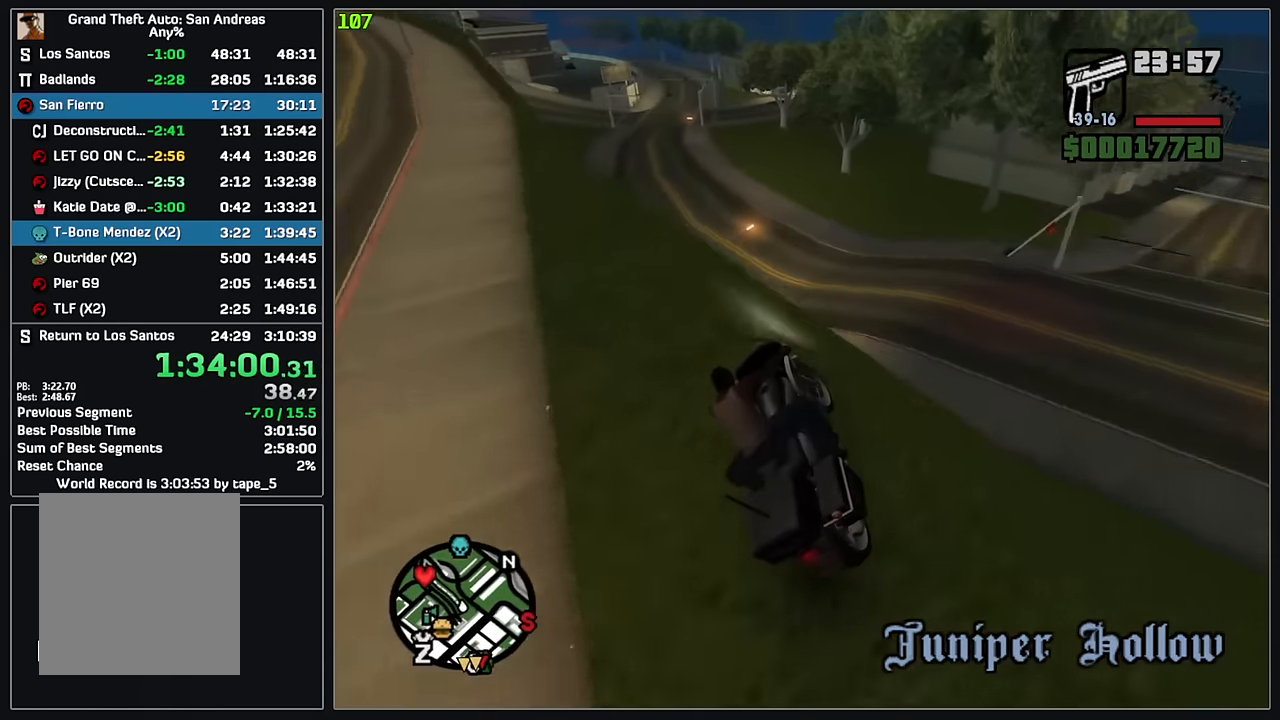
{"keys": ["w"], "mouse": [], "events": [[350, "mouse_right", "down"], [450, "mouse_right", "up"]]}
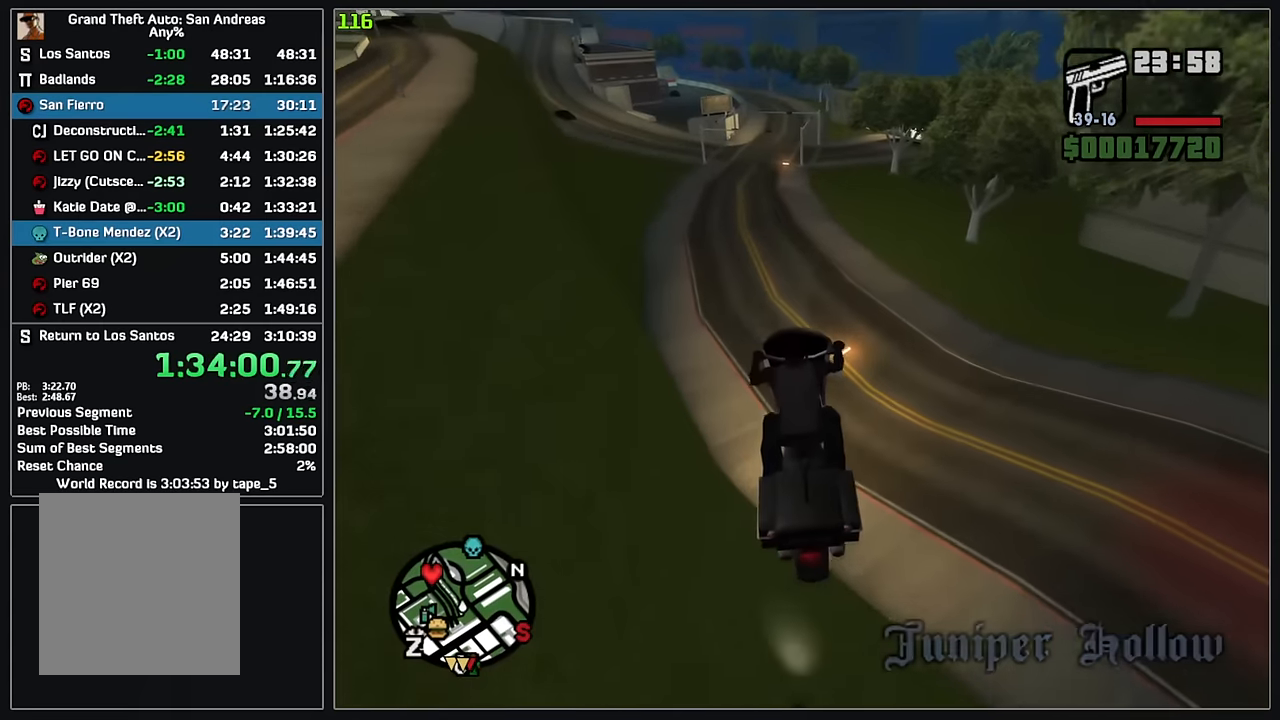
{"keys": ["w"], "mouse": [], "events": [[266, "mouse_right", "down"], [383, "mouse_right", "up"]]}